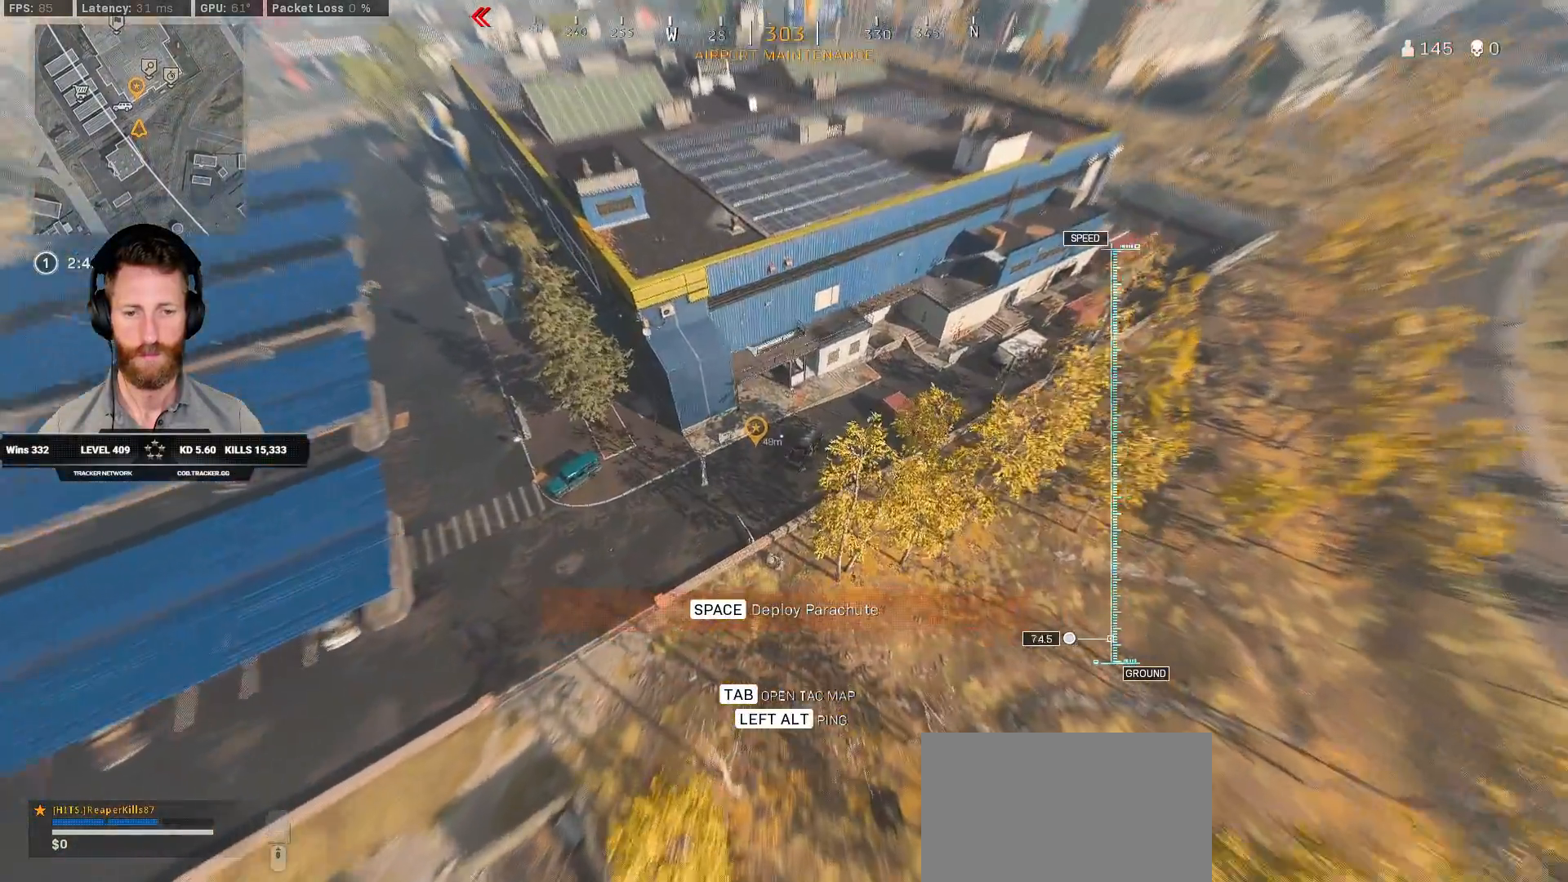
Gameplay with keyboard and mouse; each line is a JSON object with the keys and mouse buttons held at the frame after it. "events" lists presses ("down") and releases ("up") of "1", "2", "3", "4", "5", "a", "alt", "b", "c", "ctrl", "d", "e", "f", "g", "q", "r", "s", "shift", "space", "t", "tab", "v", "w", "x", "z", "mouse_left", "mouse_wheel", "mouse_right", "mouse_mb4" and "mouse_mb5" between this image and that frame as [ms after this image, input, new state], when the widget could be followed in between. "mouse_left", "mouse_wheel", "mouse_right", "mouse_mb4", "mouse_mb5" = the "left", "wheel", "right", "mb4", "mb5" buttons of the "mouse" list. No other keys are recorded. "wheel" means that the mouse wheel is clicked or scrolled. Mouse movement is not recorded.
{"keys": ["a", "w"], "mouse": [], "events": [[483, "a", "down"]]}
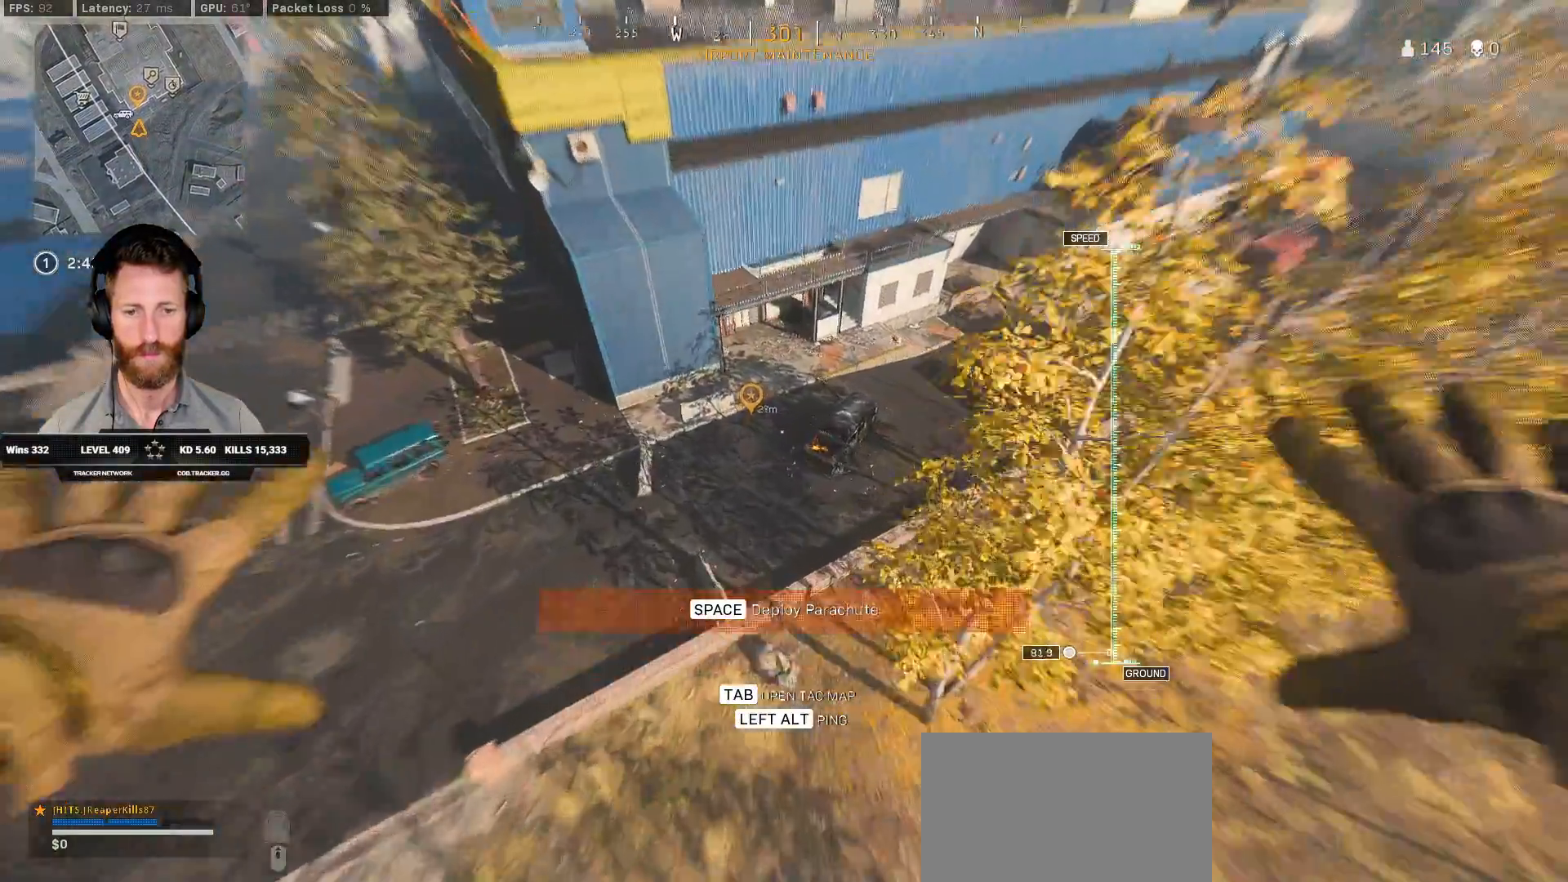
{"keys": ["w"], "mouse": [], "events": [[50, "mouse_left", "down"], [117, "mouse_left", "up"], [167, "space", "down"], [233, "a", "up"], [333, "space", "up"]]}
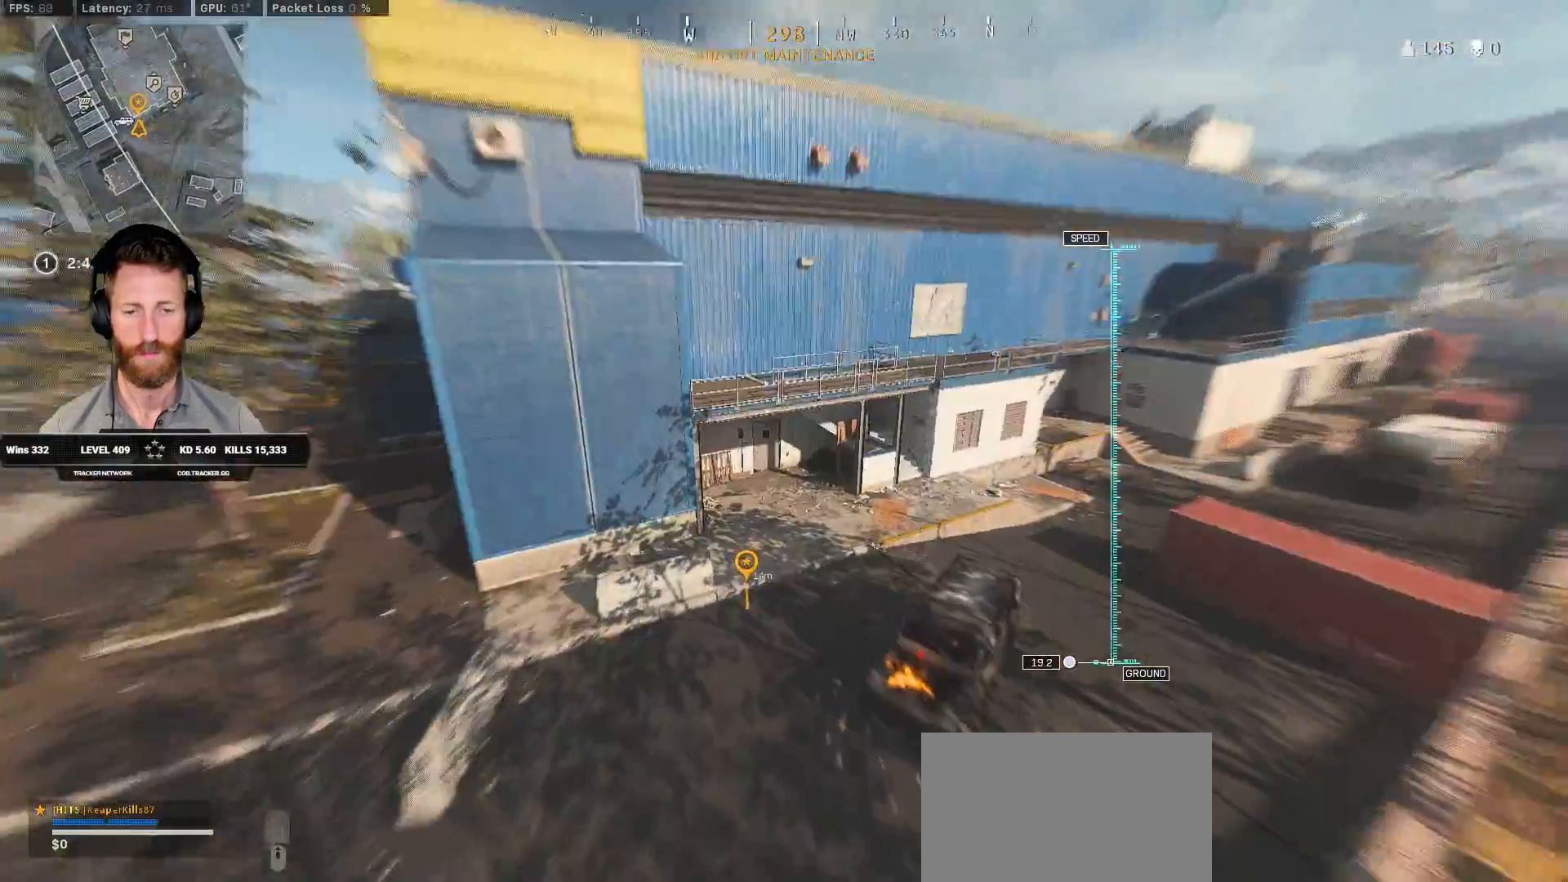
{"keys": ["w"], "mouse": [], "events": [[367, "d", "down"], [417, "d", "up"]]}
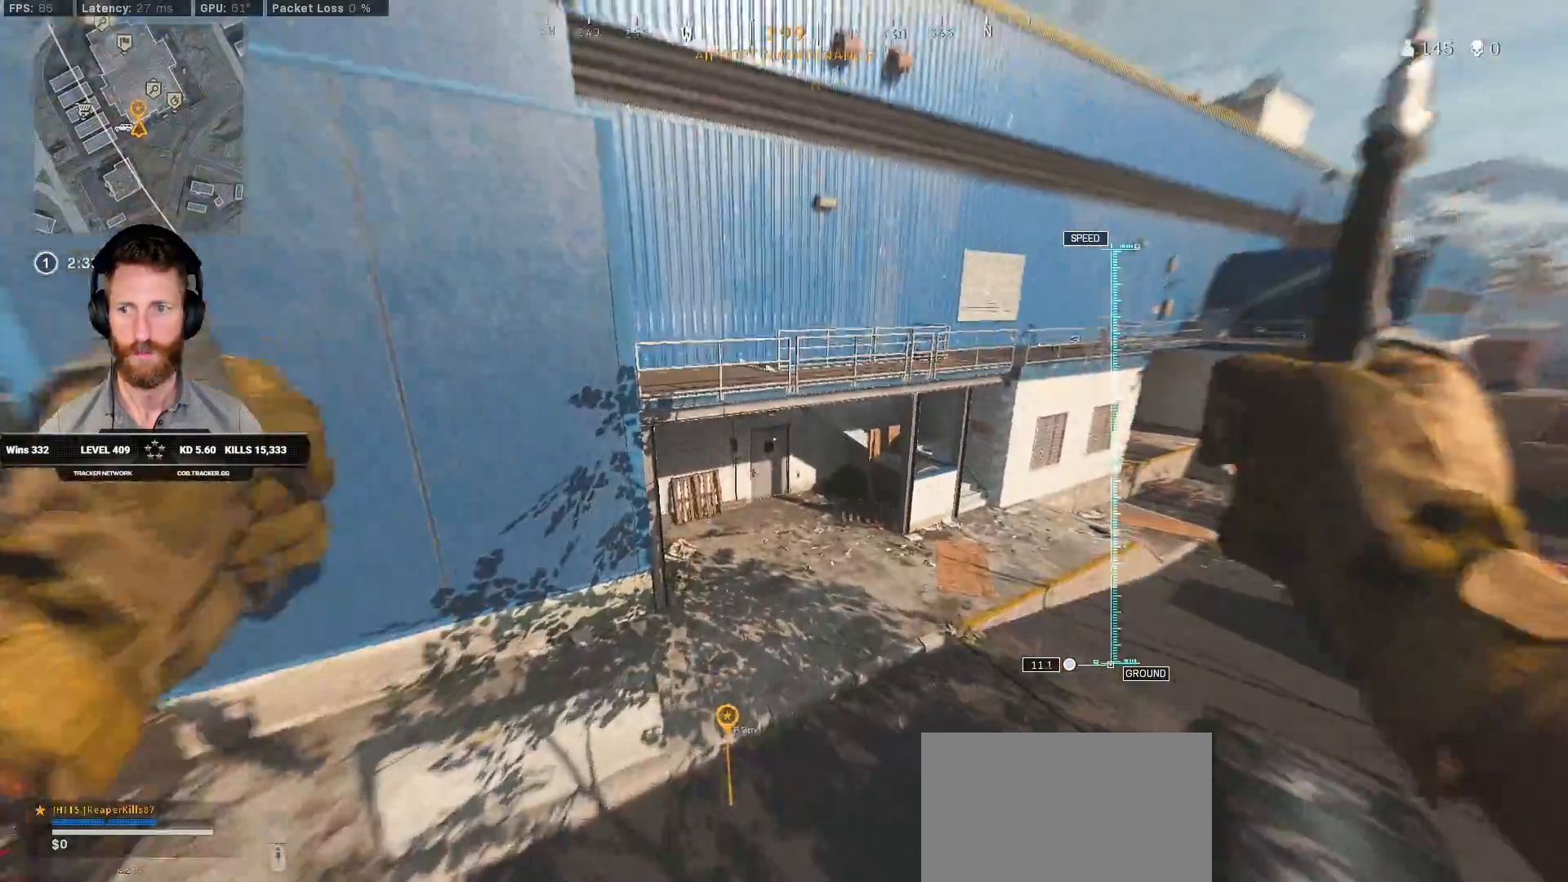
{"keys": ["w"], "mouse": [], "events": []}